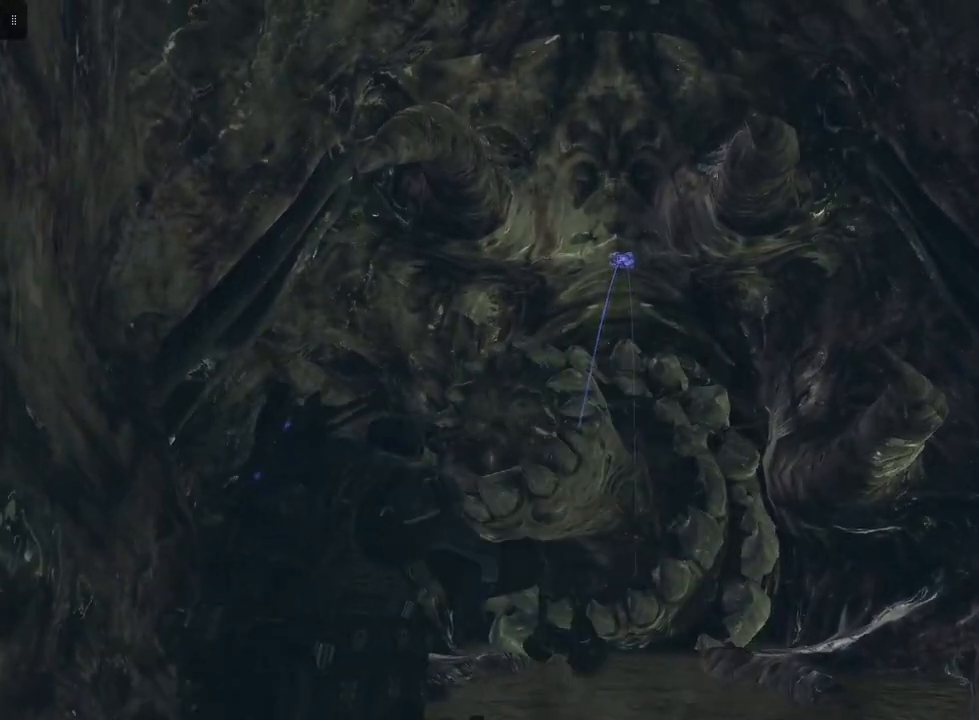
Gameplay with a controller (Xbox layout); each line is a JSON object with the inputs held at the frame after it. "events" lists button and stick changes between this image and that frame as [ms after this image, input, new state], when the widget could be followed in between.
{"buttons": ["L2", "R2"], "left_stick": "center", "right_stick": "up", "events": [[50, "right_stick", "up-left"], [250, "right_stick", "center"], [383, "right_stick", "up"], [400, "R2", "down"]]}
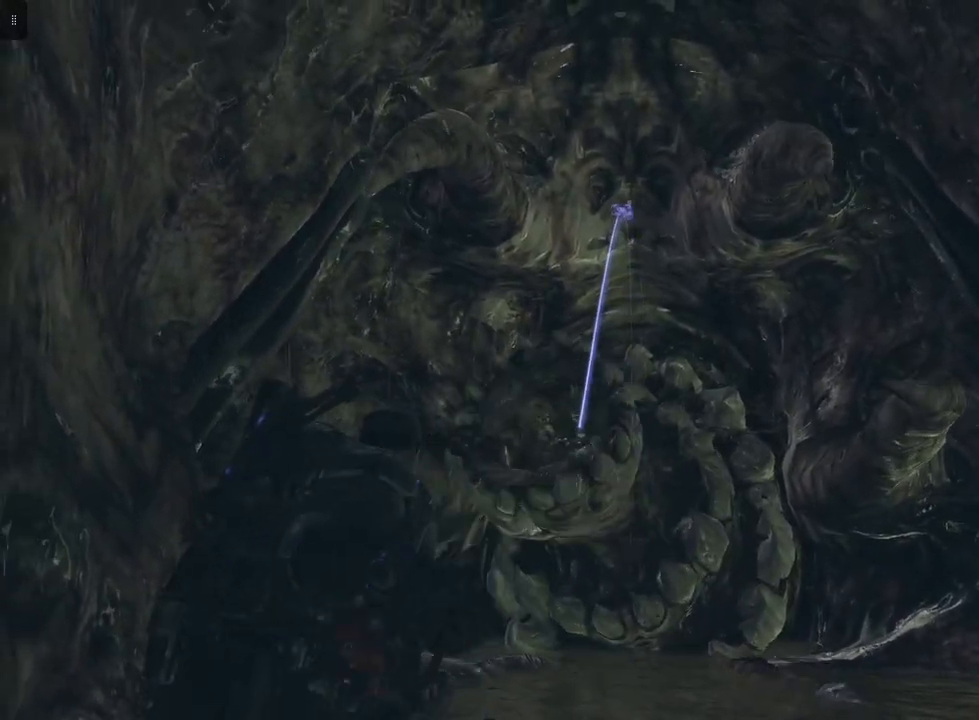
{"buttons": ["L2"], "left_stick": "center", "right_stick": "center", "events": [[67, "right_stick", "center"], [83, "R2", "up"]]}
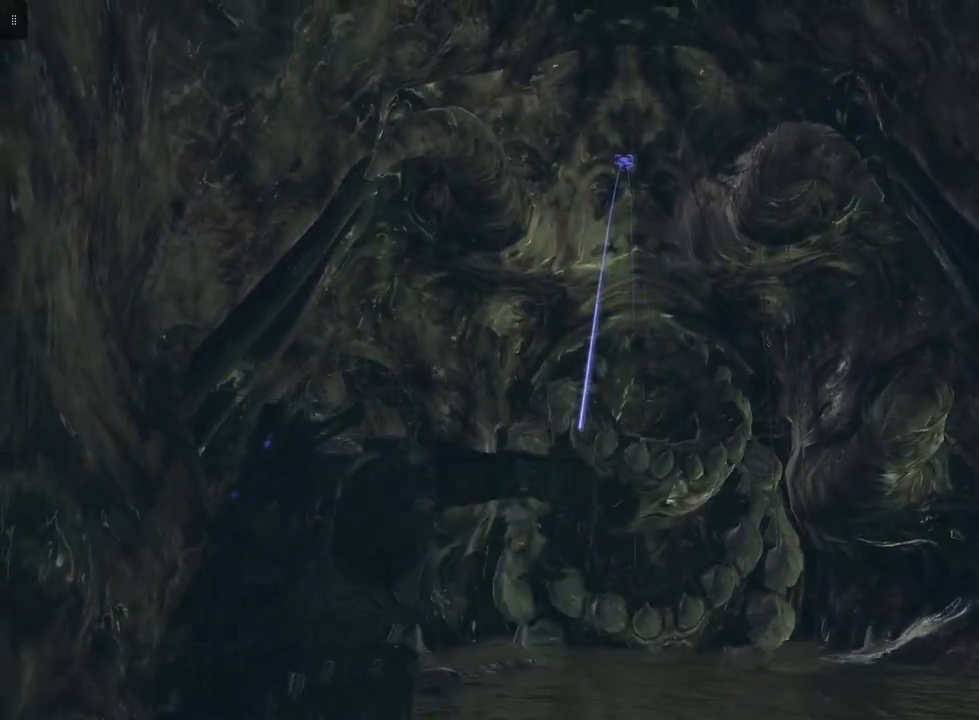
{"buttons": ["L2"], "left_stick": "center", "right_stick": "center", "events": []}
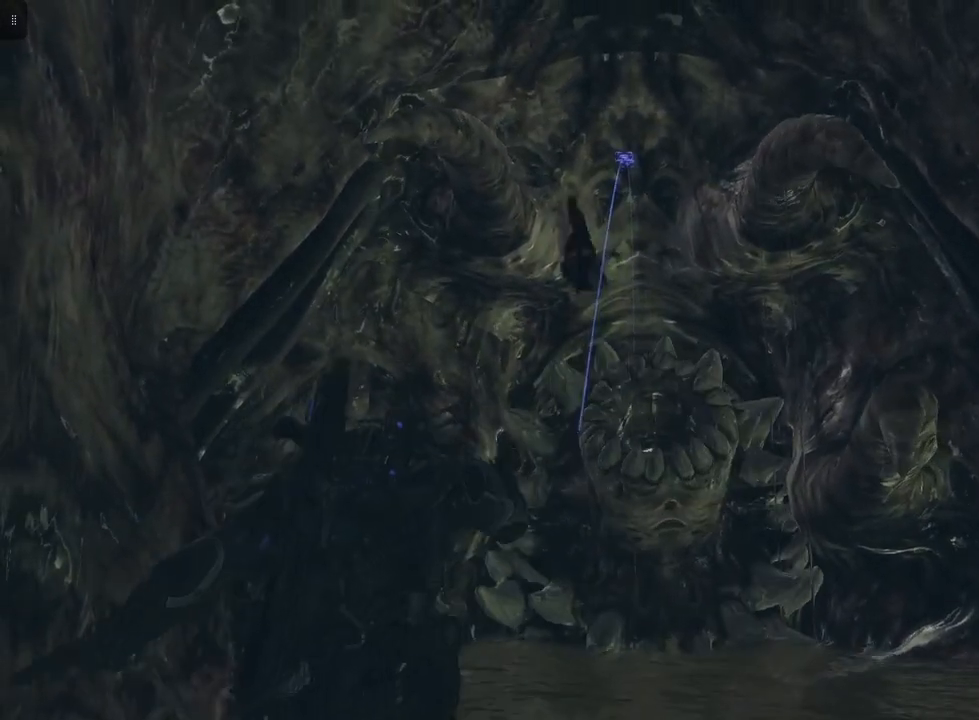
{"buttons": ["L2"], "left_stick": "center", "right_stick": "center", "events": []}
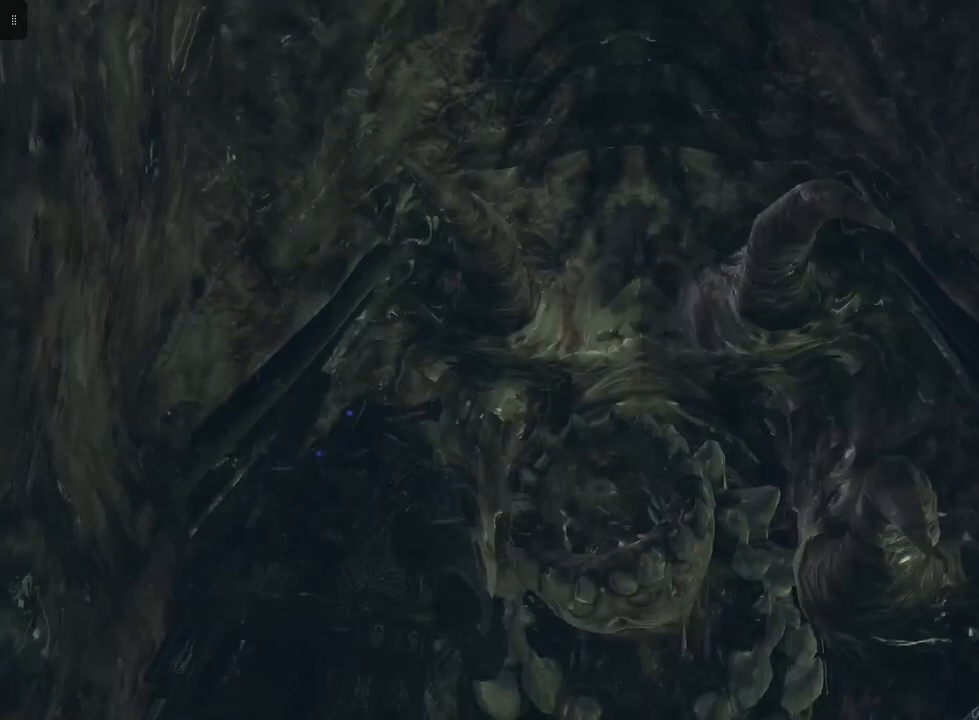
{"buttons": ["L2"], "left_stick": "center", "right_stick": "center", "events": []}
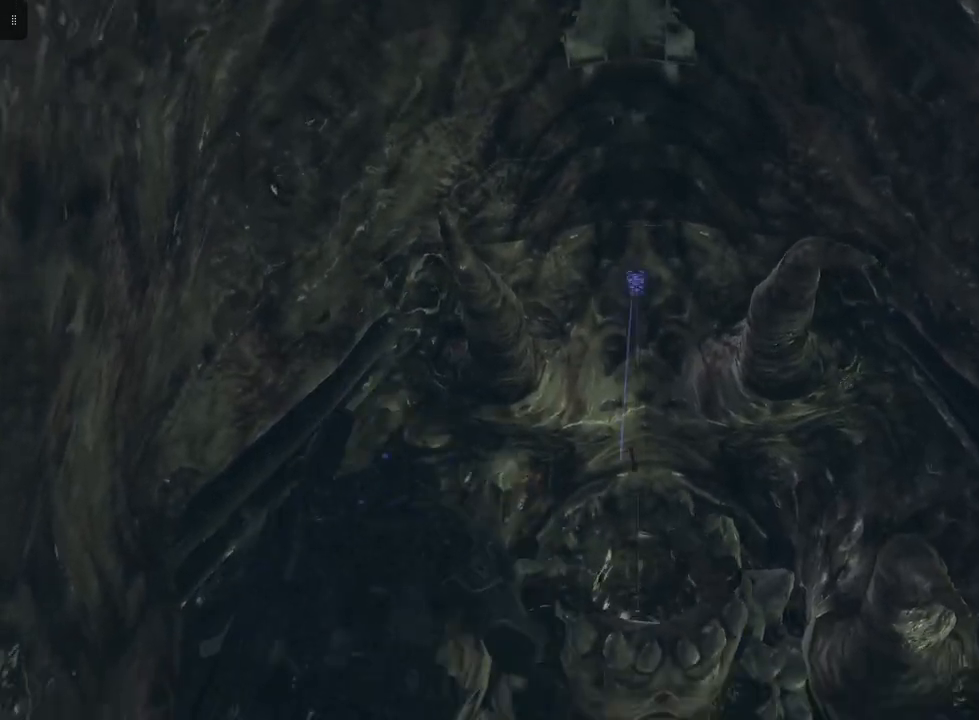
{"buttons": ["L2"], "left_stick": "center", "right_stick": "center", "events": []}
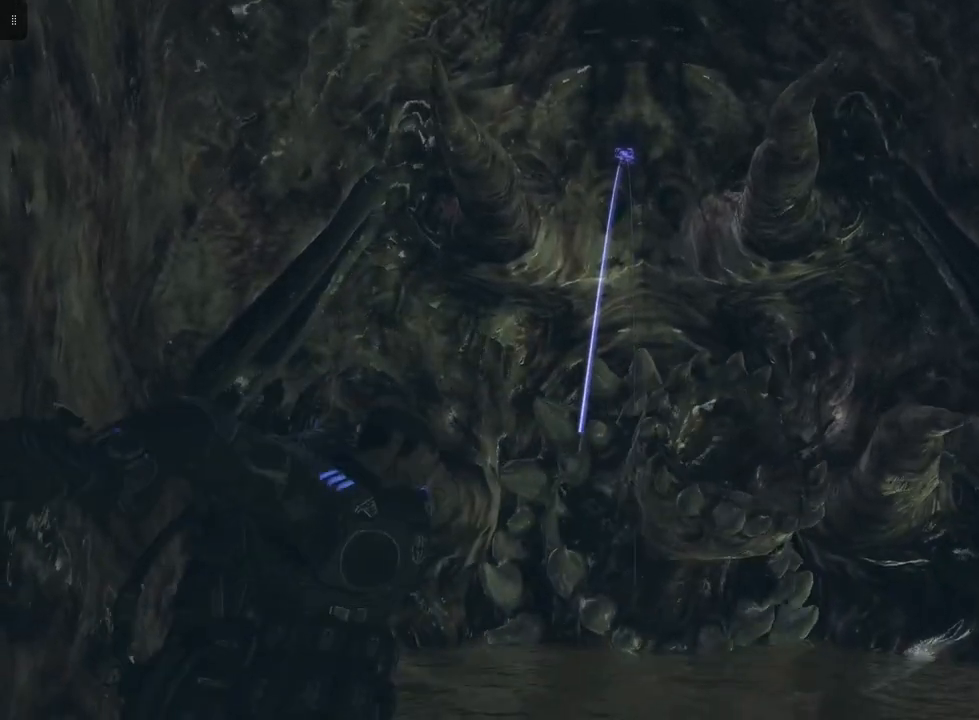
{"buttons": [], "left_stick": "center", "right_stick": "center", "events": [[483, "L2", "up"]]}
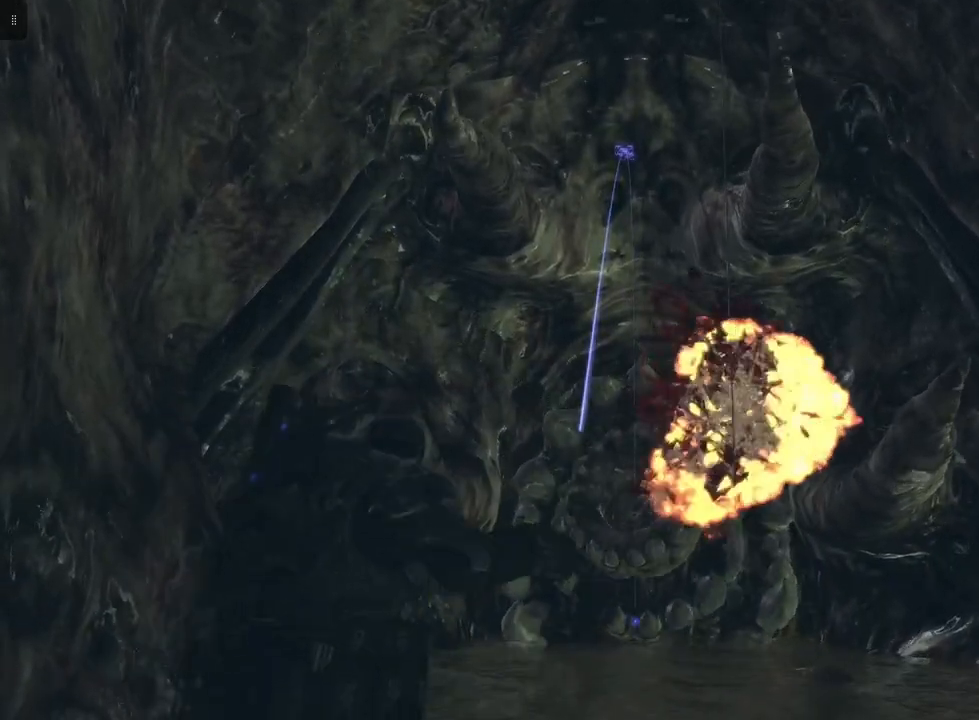
{"buttons": ["DPAD_RIGHT"], "left_stick": "center", "right_stick": "center", "events": [[133, "right_stick", "down"], [333, "right_stick", "center"], [417, "DPAD_RIGHT", "down"]]}
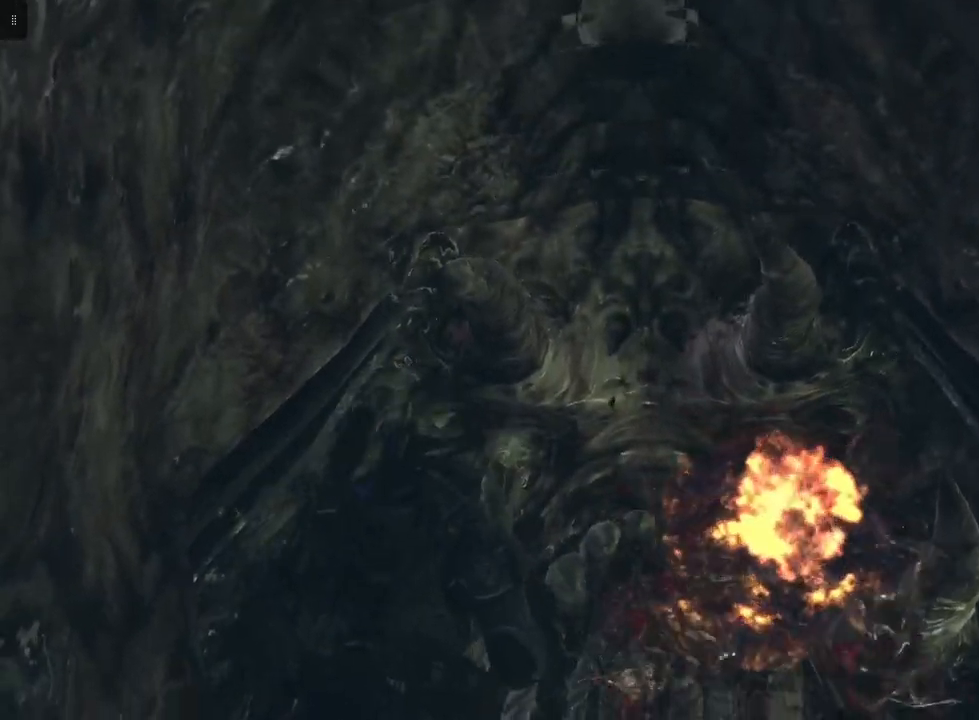
{"buttons": [], "left_stick": "down", "right_stick": "down", "events": [[33, "DPAD_RIGHT", "up"], [233, "right_stick", "down"], [317, "left_stick", "down"]]}
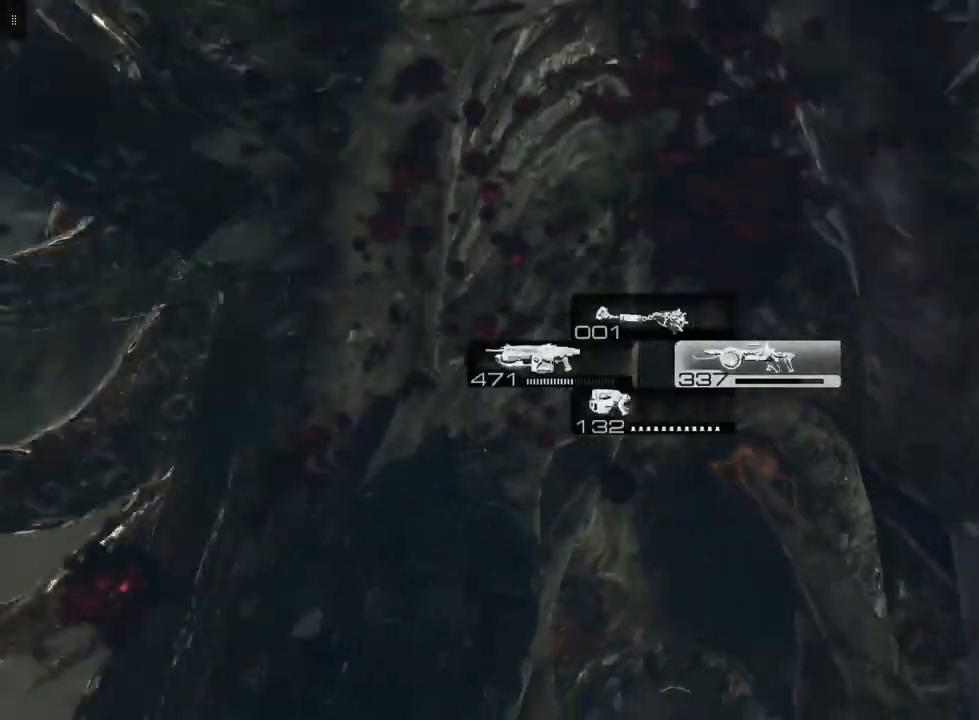
{"buttons": [], "left_stick": "down", "right_stick": "center", "events": [[283, "right_stick", "center"]]}
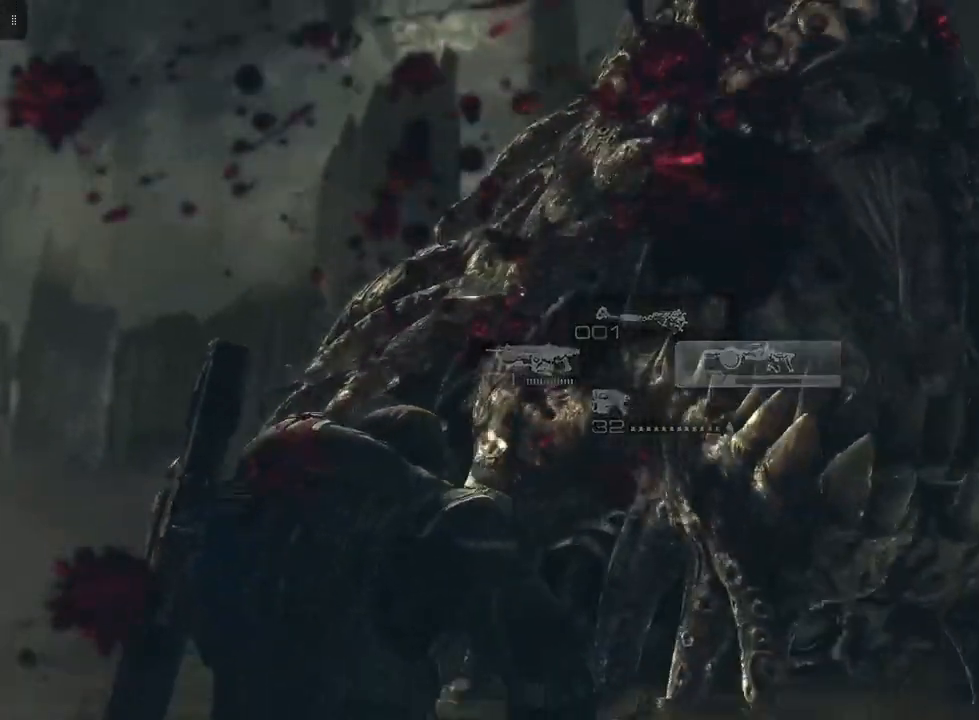
{"buttons": ["DPAD_LEFT"], "left_stick": "down", "right_stick": "center", "events": [[417, "DPAD_LEFT", "down"]]}
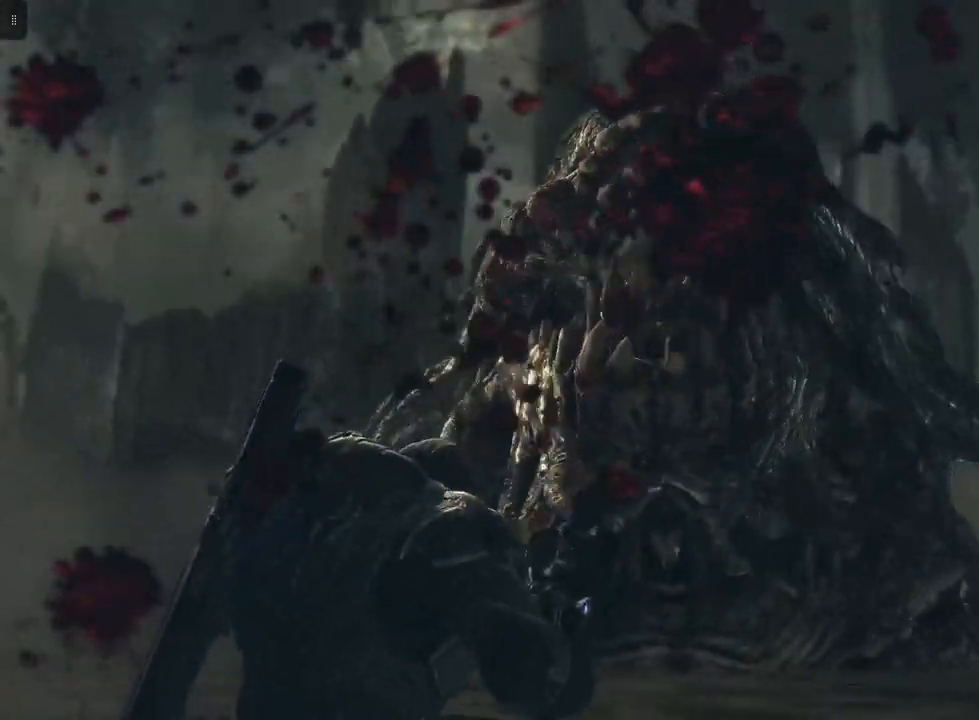
{"buttons": [], "left_stick": "down", "right_stick": "down-right", "events": [[33, "DPAD_LEFT", "up"], [117, "right_stick", "down"], [500, "right_stick", "down-right"]]}
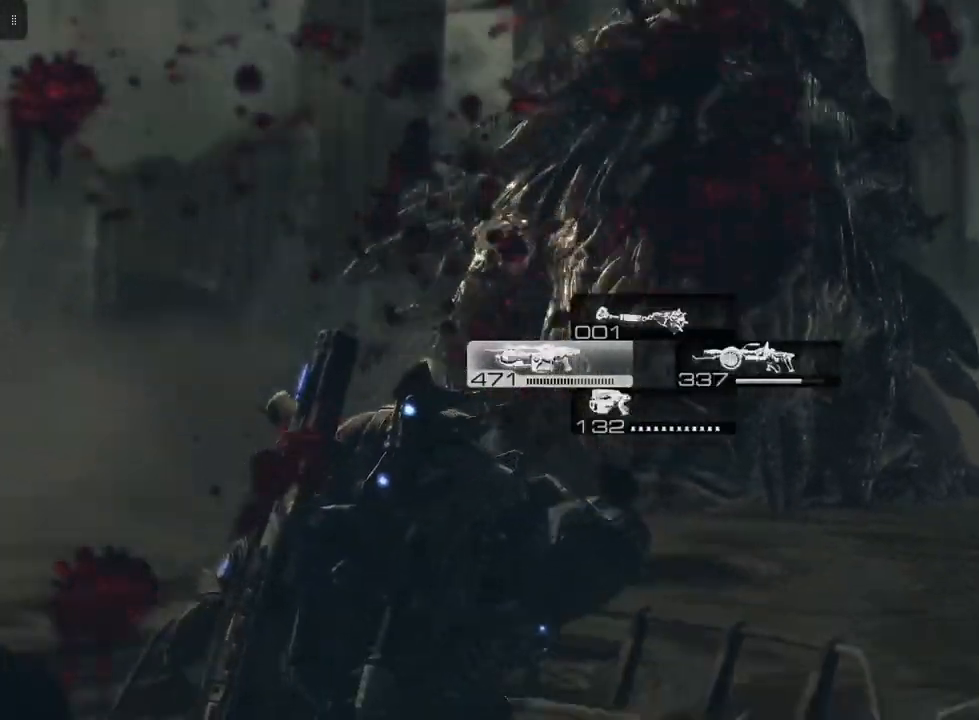
{"buttons": [], "left_stick": "down", "right_stick": "center", "events": [[383, "right_stick", "center"]]}
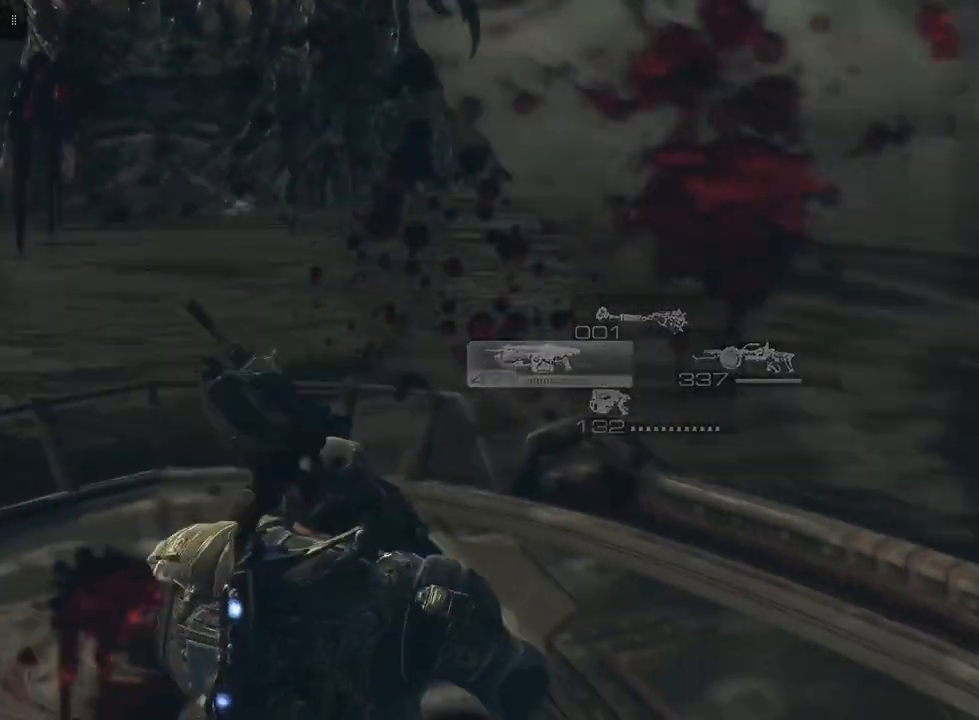
{"buttons": [], "left_stick": "right", "right_stick": "right", "events": [[17, "left_stick", "down-right"], [117, "left_stick", "right"], [167, "right_stick", "right"]]}
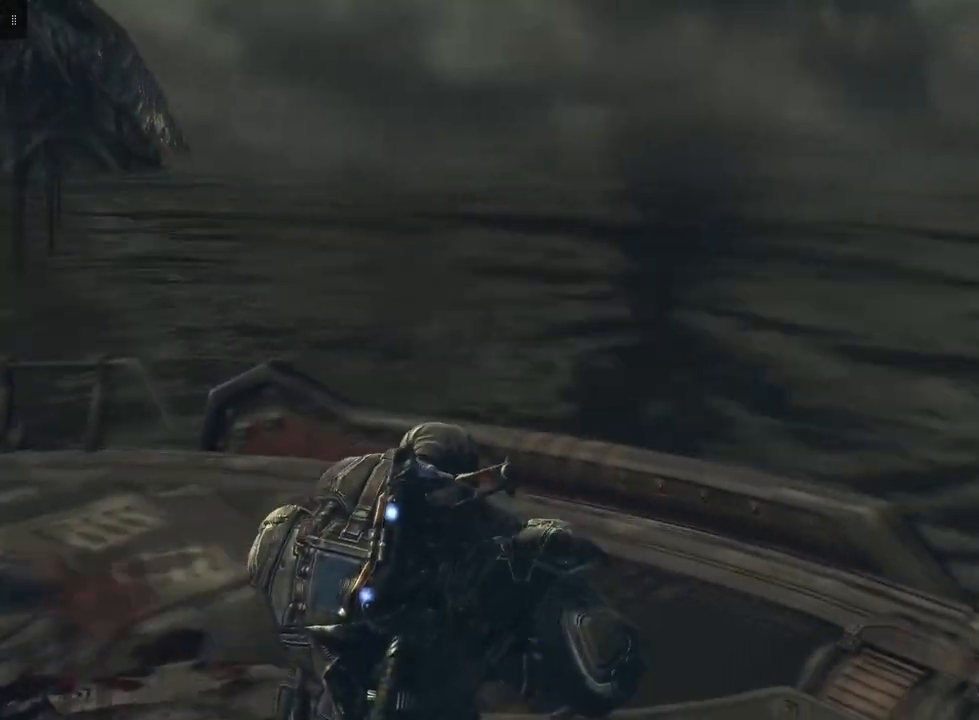
{"buttons": [], "left_stick": "right", "right_stick": "center", "events": [[317, "right_stick", "center"]]}
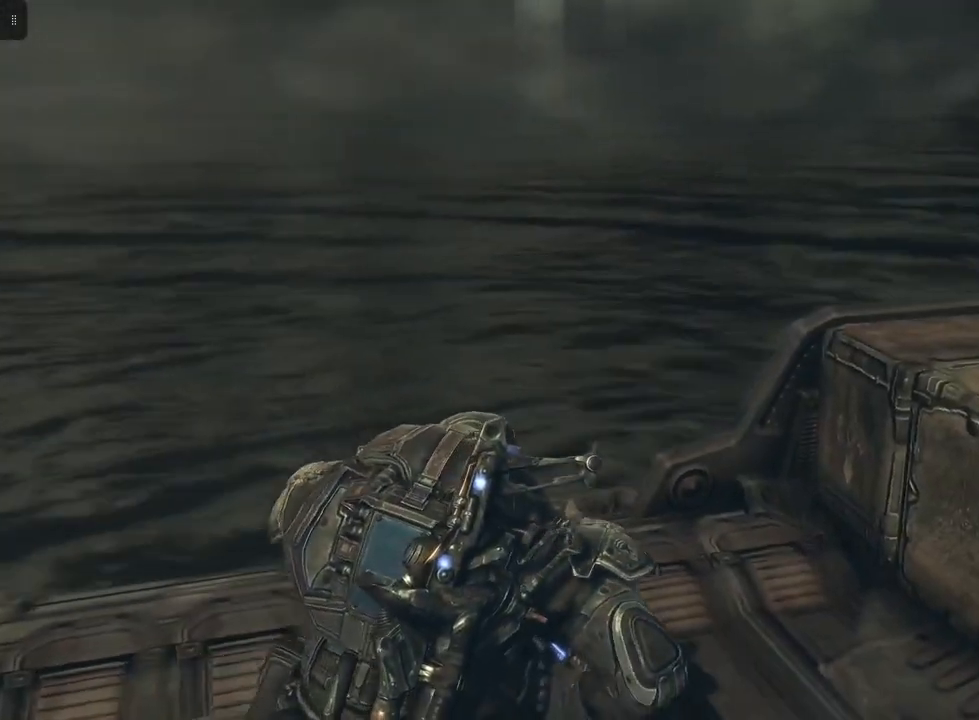
{"buttons": [], "left_stick": "up-right", "right_stick": "left", "events": [[333, "right_stick", "left"], [383, "left_stick", "up-right"]]}
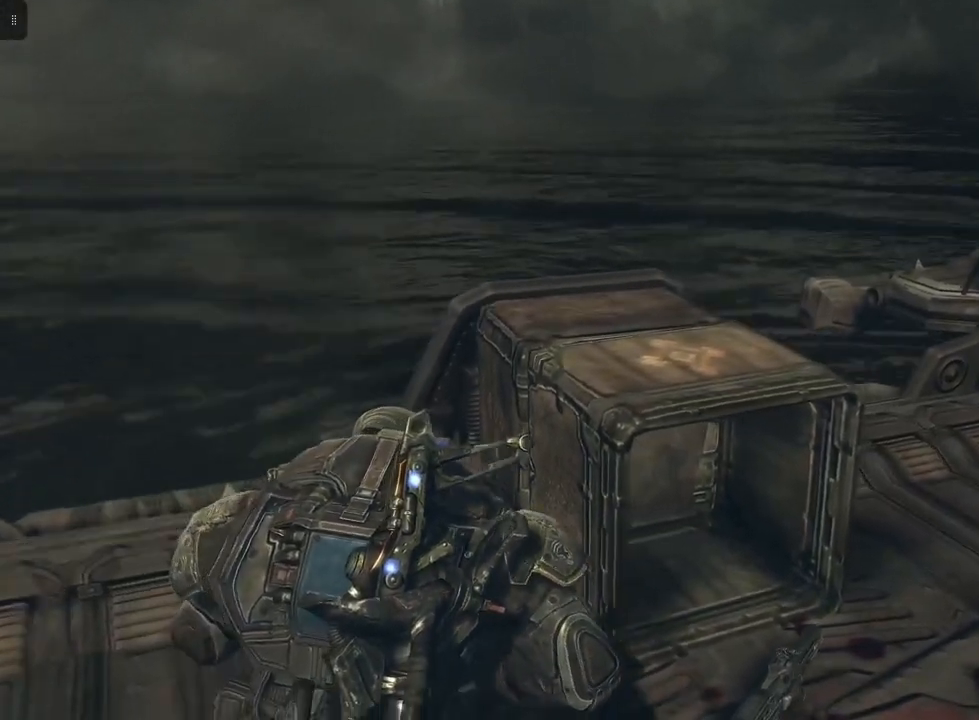
{"buttons": [], "left_stick": "down-right", "right_stick": "left", "events": [[133, "left_stick", "right"], [267, "left_stick", "down-right"]]}
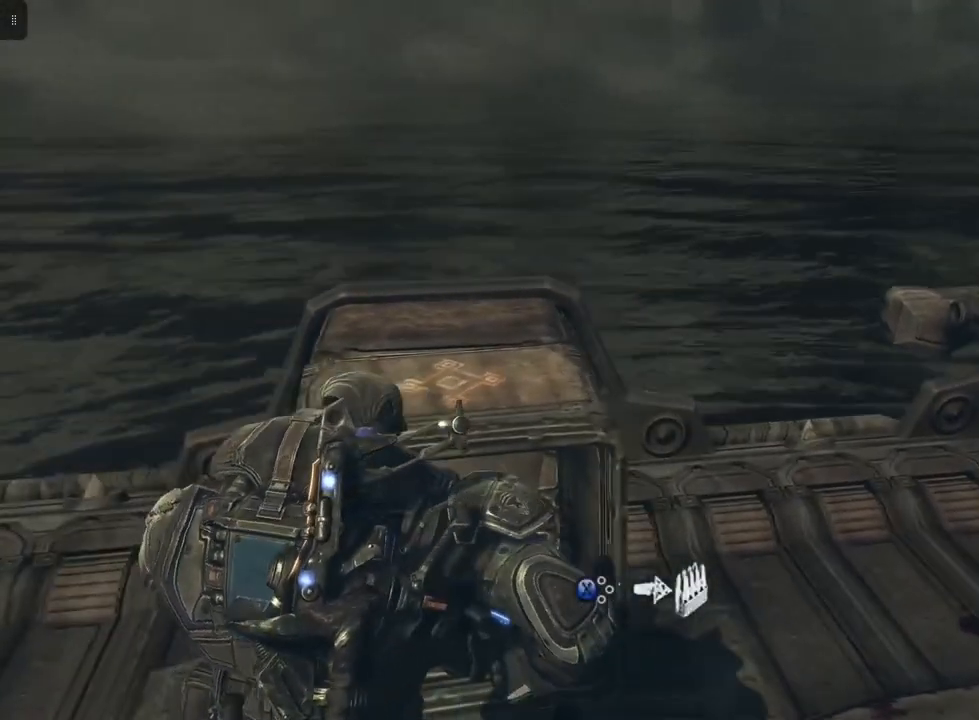
{"buttons": [], "left_stick": "down-right", "right_stick": "left", "events": []}
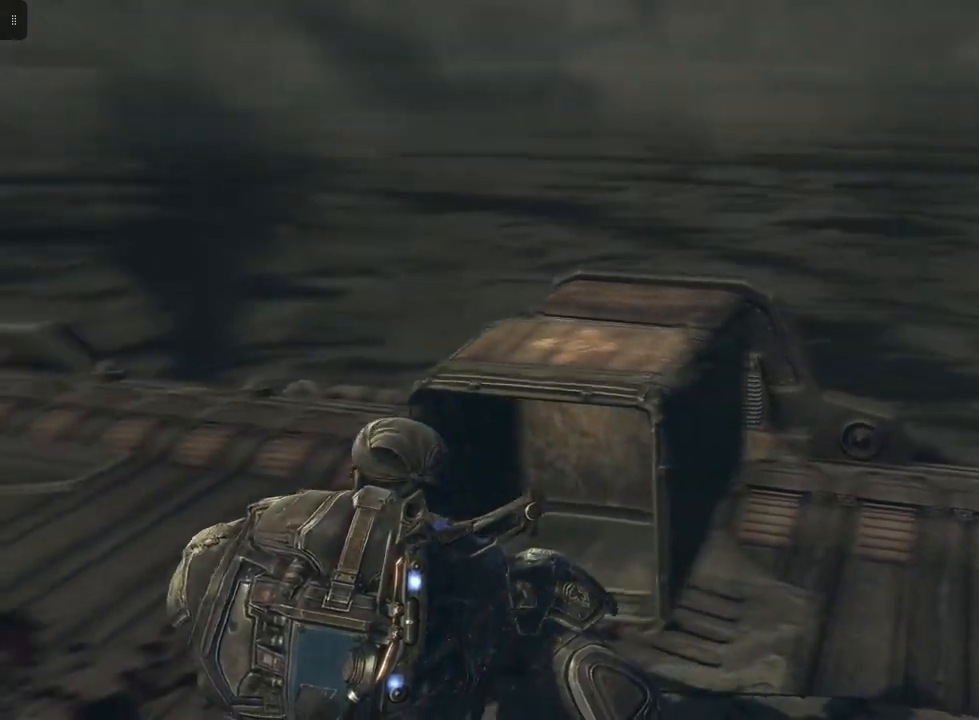
{"buttons": [], "left_stick": "down", "right_stick": "center", "events": [[33, "left_stick", "up-right"], [100, "left_stick", "right"], [217, "left_stick", "center"], [267, "left_stick", "up"], [350, "right_stick", "center"], [417, "left_stick", "center"], [483, "left_stick", "down"]]}
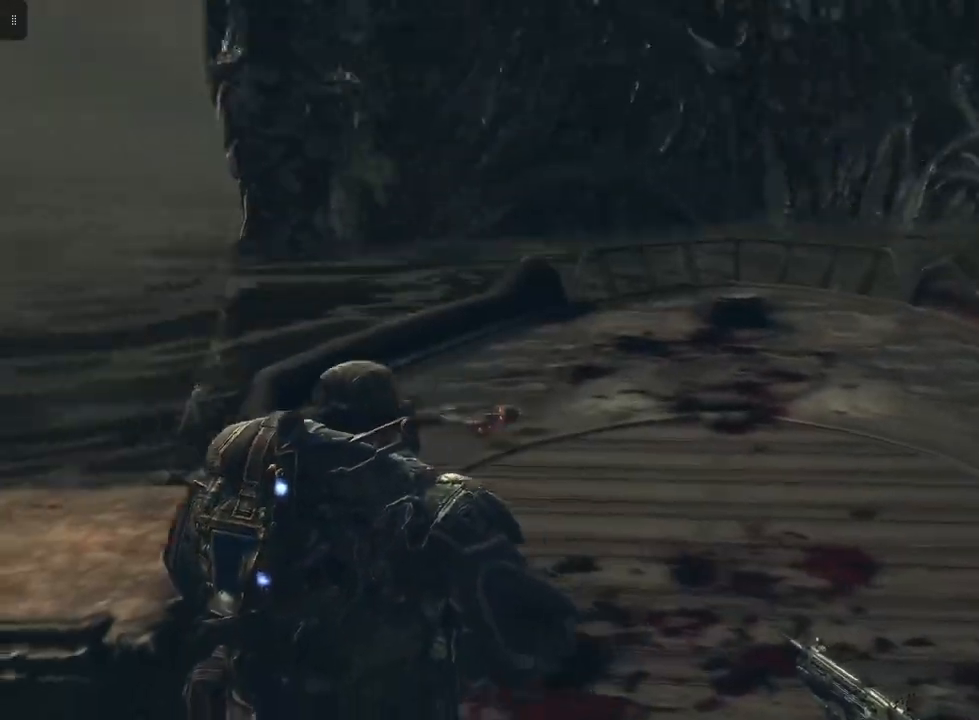
{"buttons": [], "left_stick": "down", "right_stick": "center", "events": [[83, "left_stick", "center"], [250, "left_stick", "down-right"], [333, "left_stick", "down"]]}
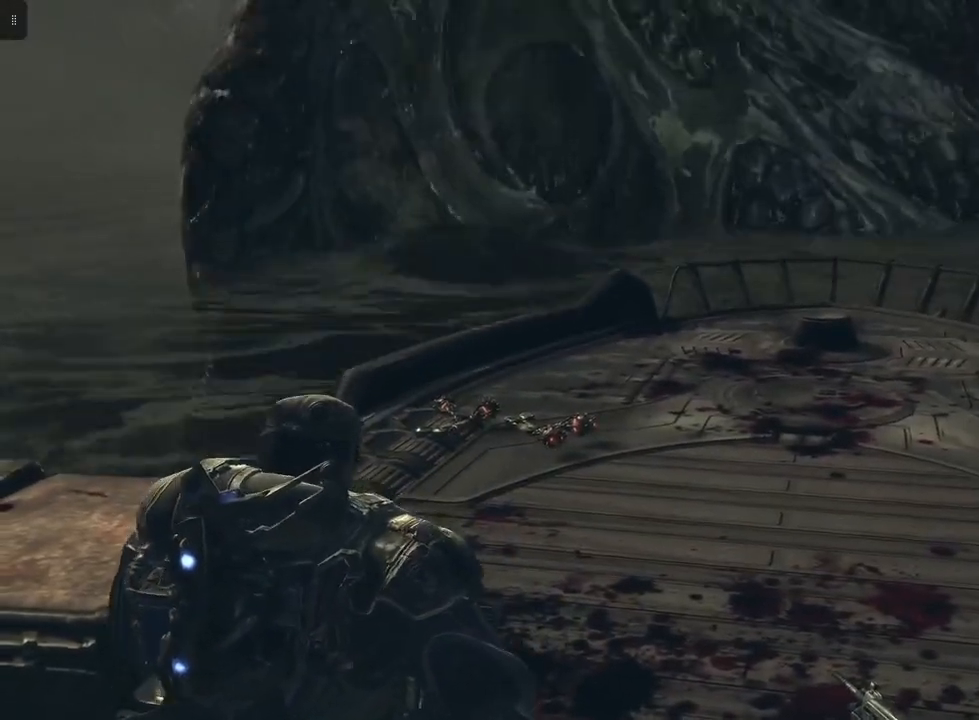
{"buttons": ["A"], "left_stick": "up", "right_stick": "center", "events": [[67, "left_stick", "up"], [450, "A", "down"]]}
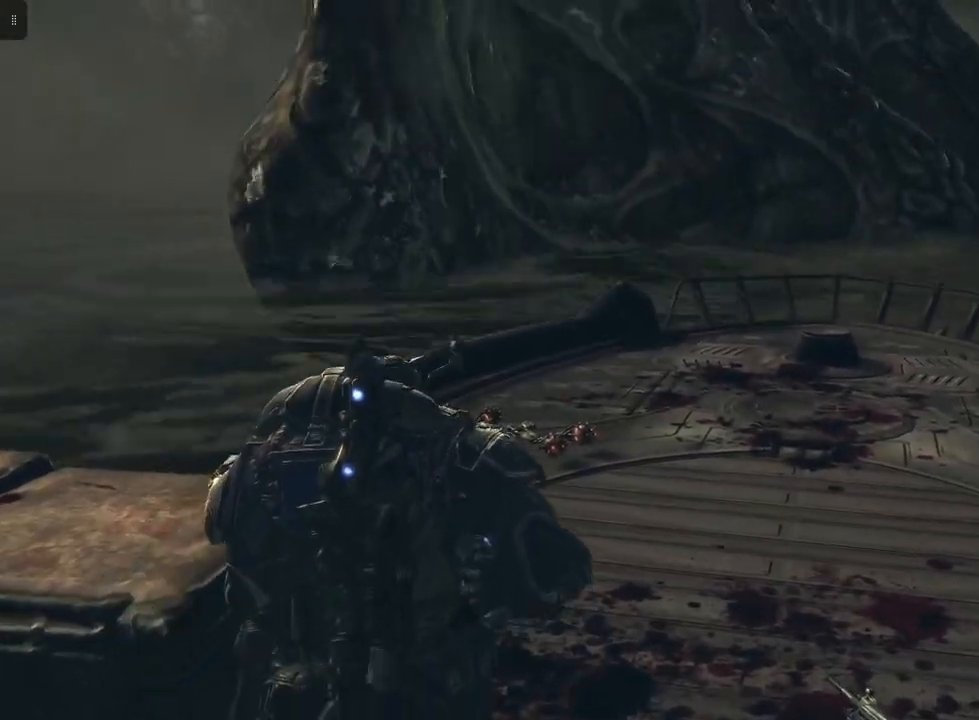
{"buttons": ["A"], "left_stick": "up-left", "right_stick": "center", "events": [[133, "left_stick", "up-left"]]}
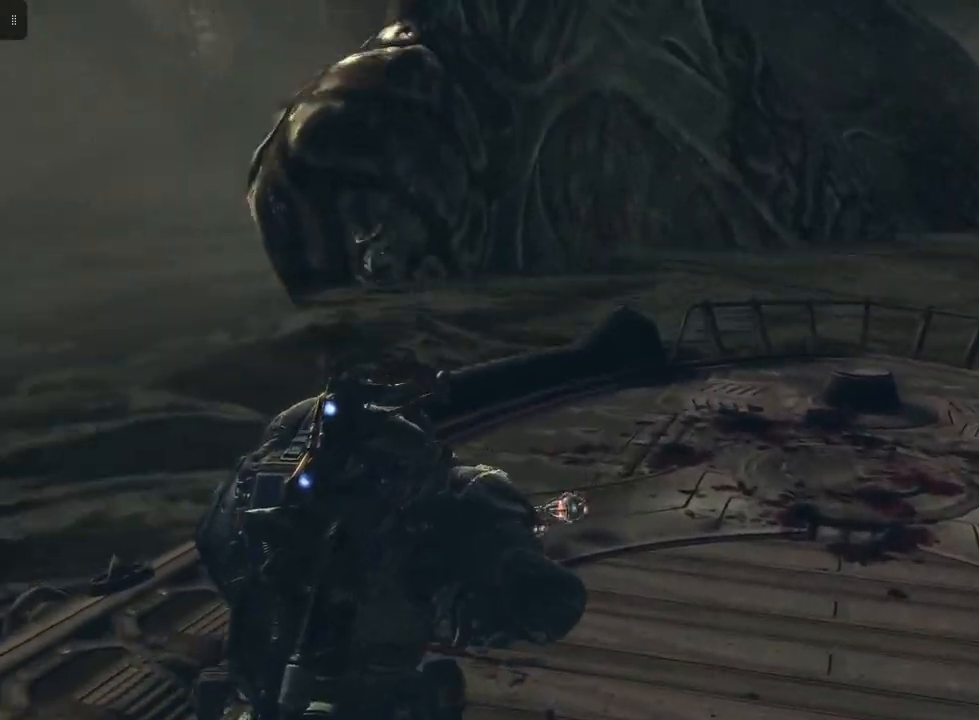
{"buttons": [], "left_stick": "up-right", "right_stick": "center", "events": [[267, "A", "up"], [450, "left_stick", "up-right"]]}
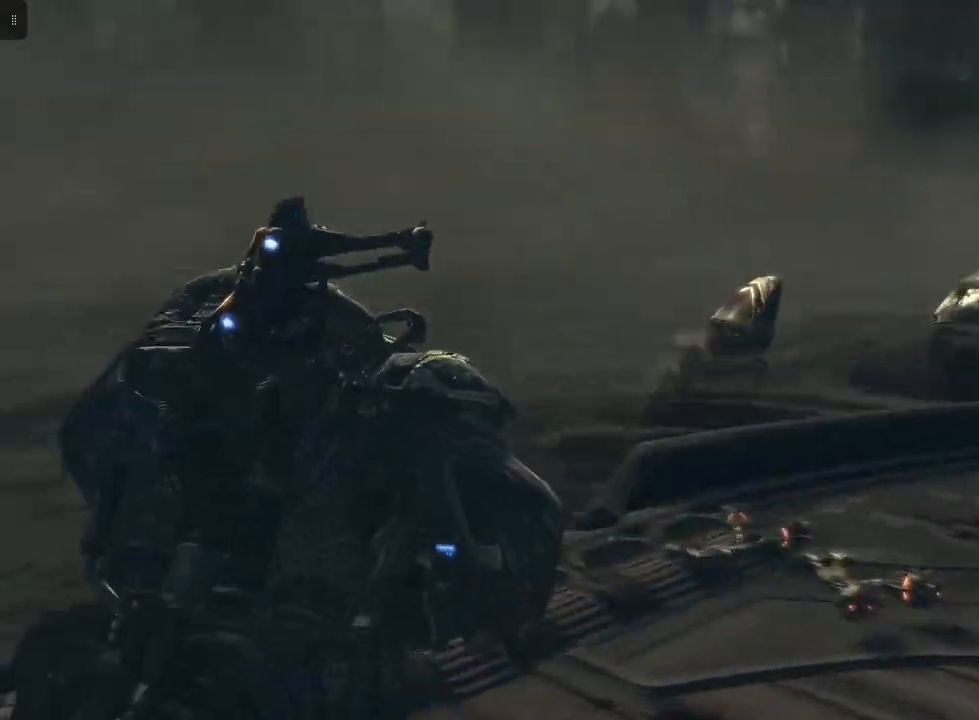
{"buttons": [], "left_stick": "up-right", "right_stick": "center", "events": [[117, "left_stick", "right"], [217, "right_stick", "down-right"], [400, "left_stick", "up-right"], [450, "right_stick", "center"]]}
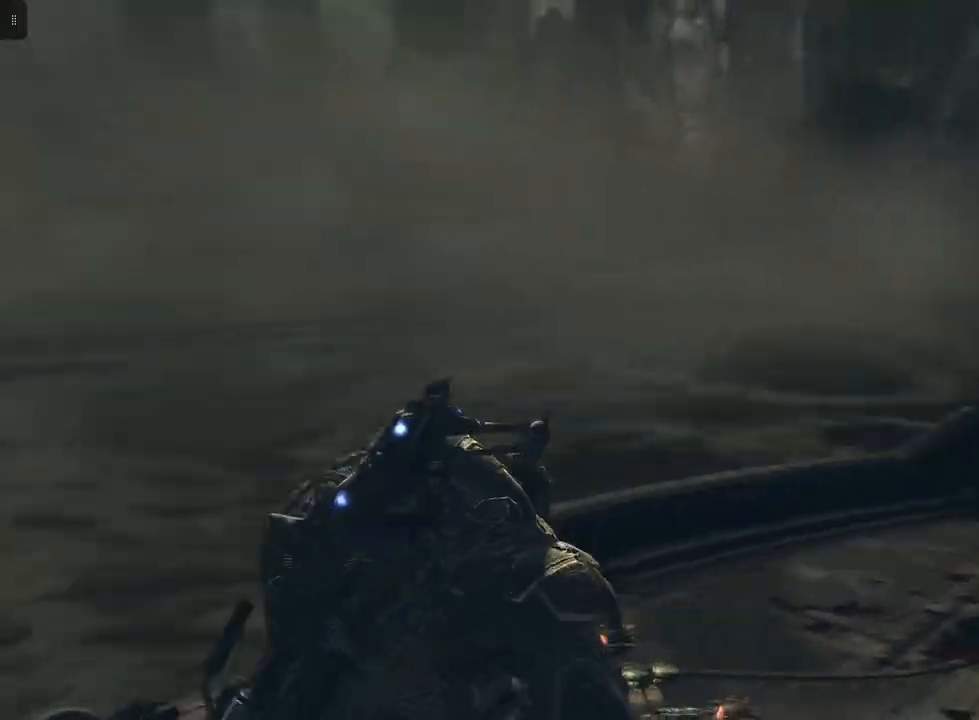
{"buttons": [], "left_stick": "center", "right_stick": "center", "events": [[50, "left_stick", "up"], [450, "left_stick", "center"]]}
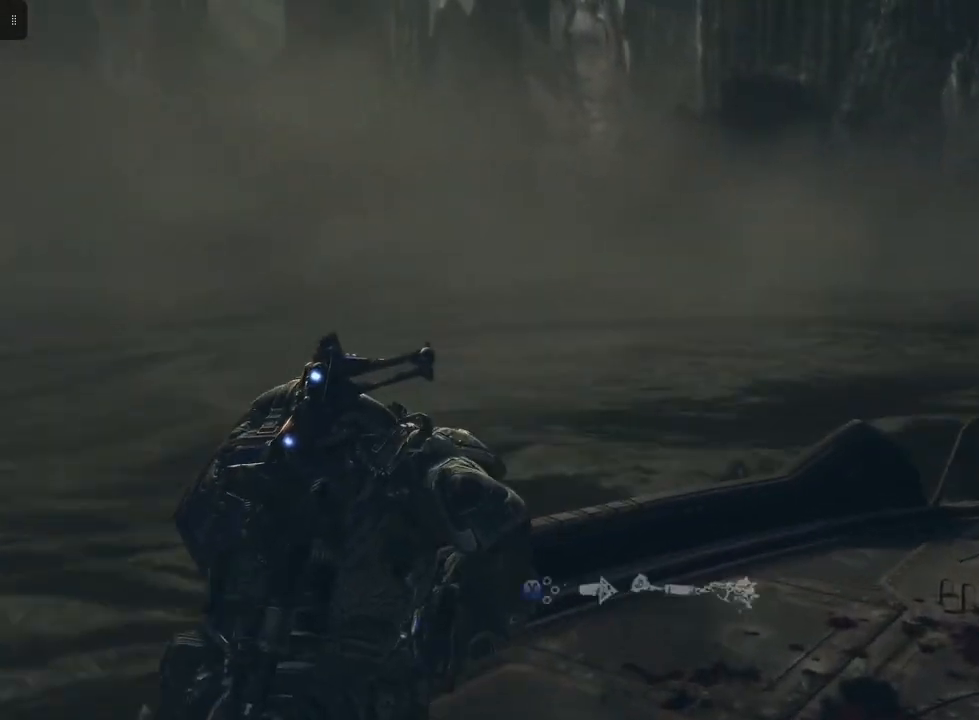
{"buttons": [], "left_stick": "center", "right_stick": "center", "events": [[167, "X", "down"], [283, "X", "up"]]}
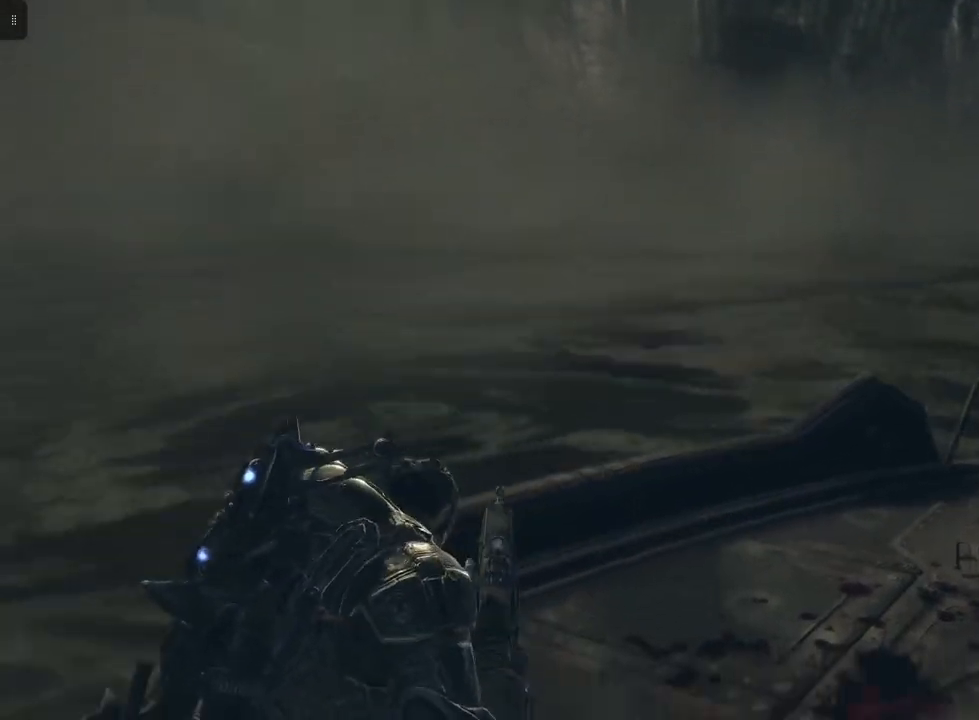
{"buttons": [], "left_stick": "up-left", "right_stick": "center", "events": [[433, "left_stick", "up-left"]]}
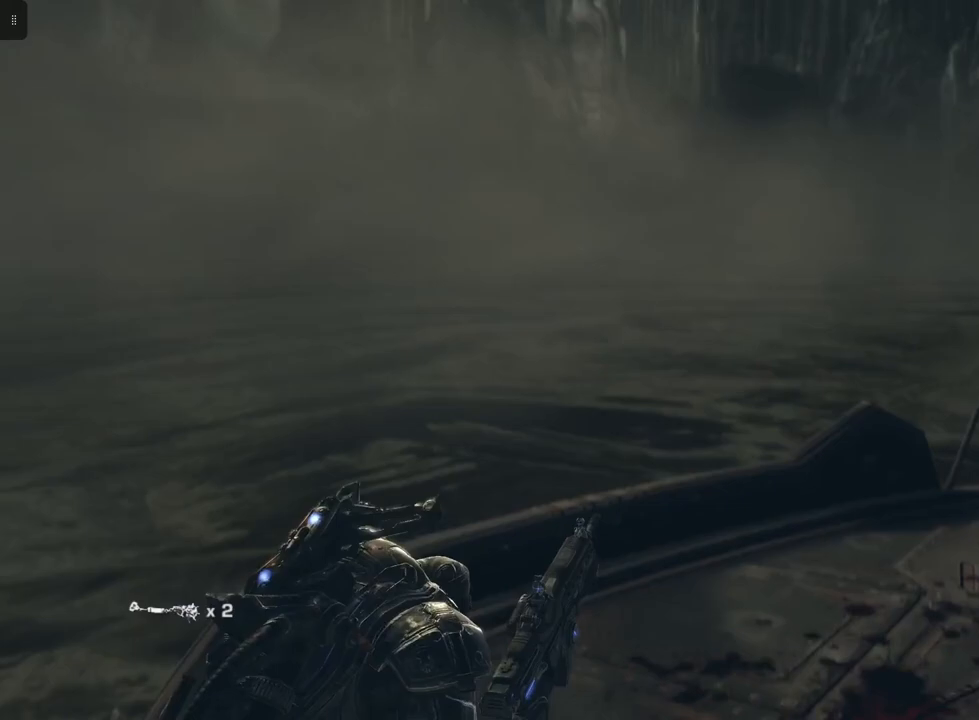
{"buttons": ["X"], "left_stick": "center", "right_stick": "center", "events": [[183, "left_stick", "left"], [283, "left_stick", "center"], [417, "X", "down"]]}
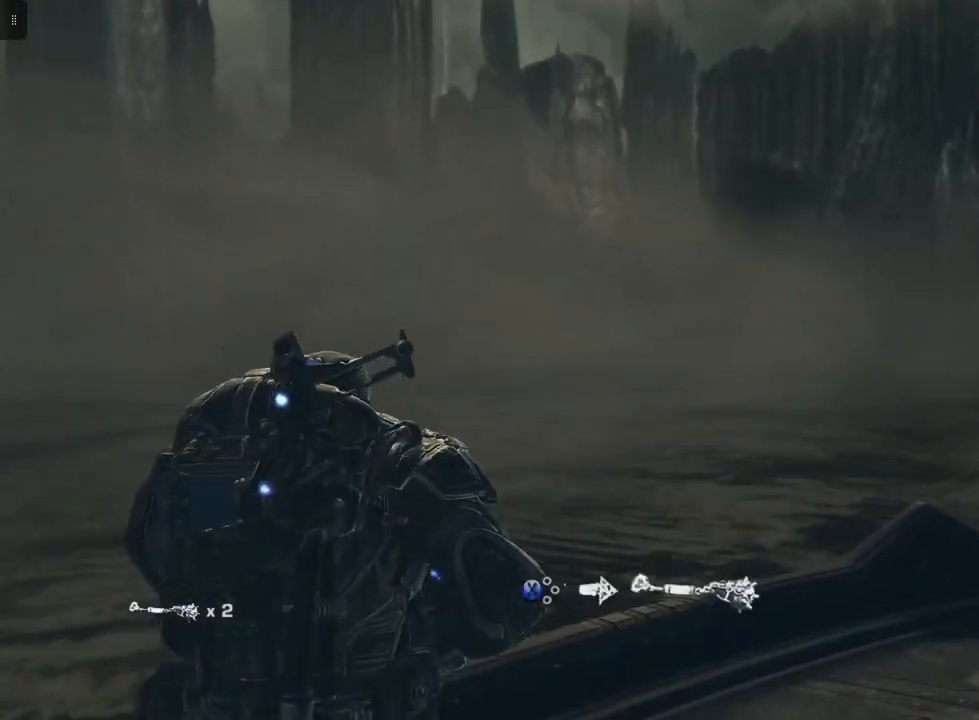
{"buttons": [], "left_stick": "center", "right_stick": "center", "events": [[33, "X", "up"]]}
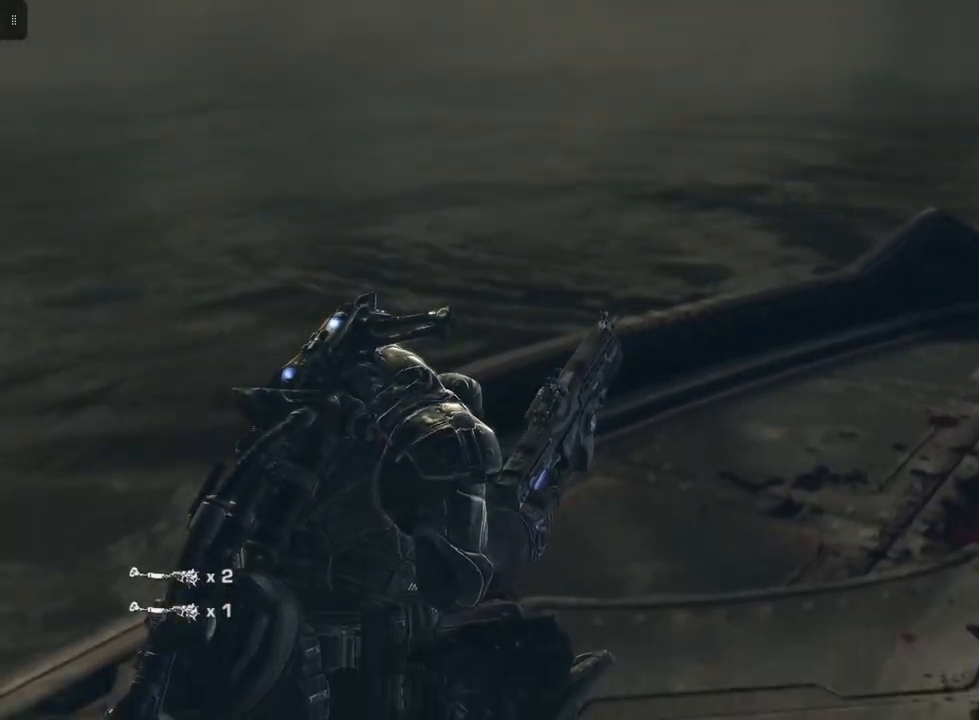
{"buttons": [], "left_stick": "down", "right_stick": "down-right", "events": [[17, "left_stick", "down"], [150, "right_stick", "right"], [233, "right_stick", "down-right"]]}